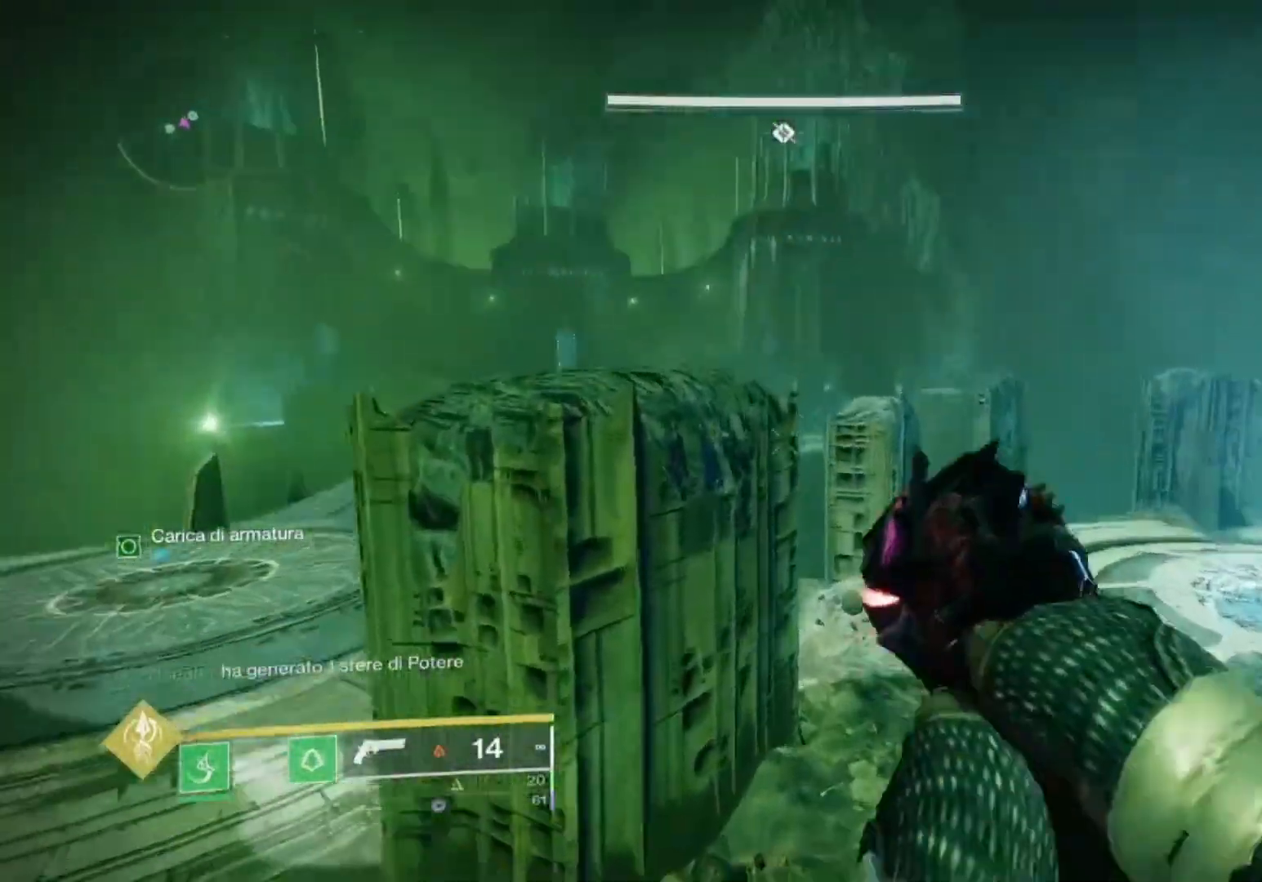
Gameplay with a controller (PlayStation layout); each line is a JSON object with the inputs held at the frame after it (dt_ms = milliseconds from this image to that frame). "events" lists button and stick changes between this image and that frame as [ms after this image, input, new state], when the widget could be followed in between.
{"dt_ms": 500, "buttons": ["CROSS"], "left_stick": "up", "right_stick": "center", "events": [[67, "right_stick", "down-left"], [167, "right_stick", "left"], [267, "right_stick", "center"], [400, "CROSS", "down"]]}
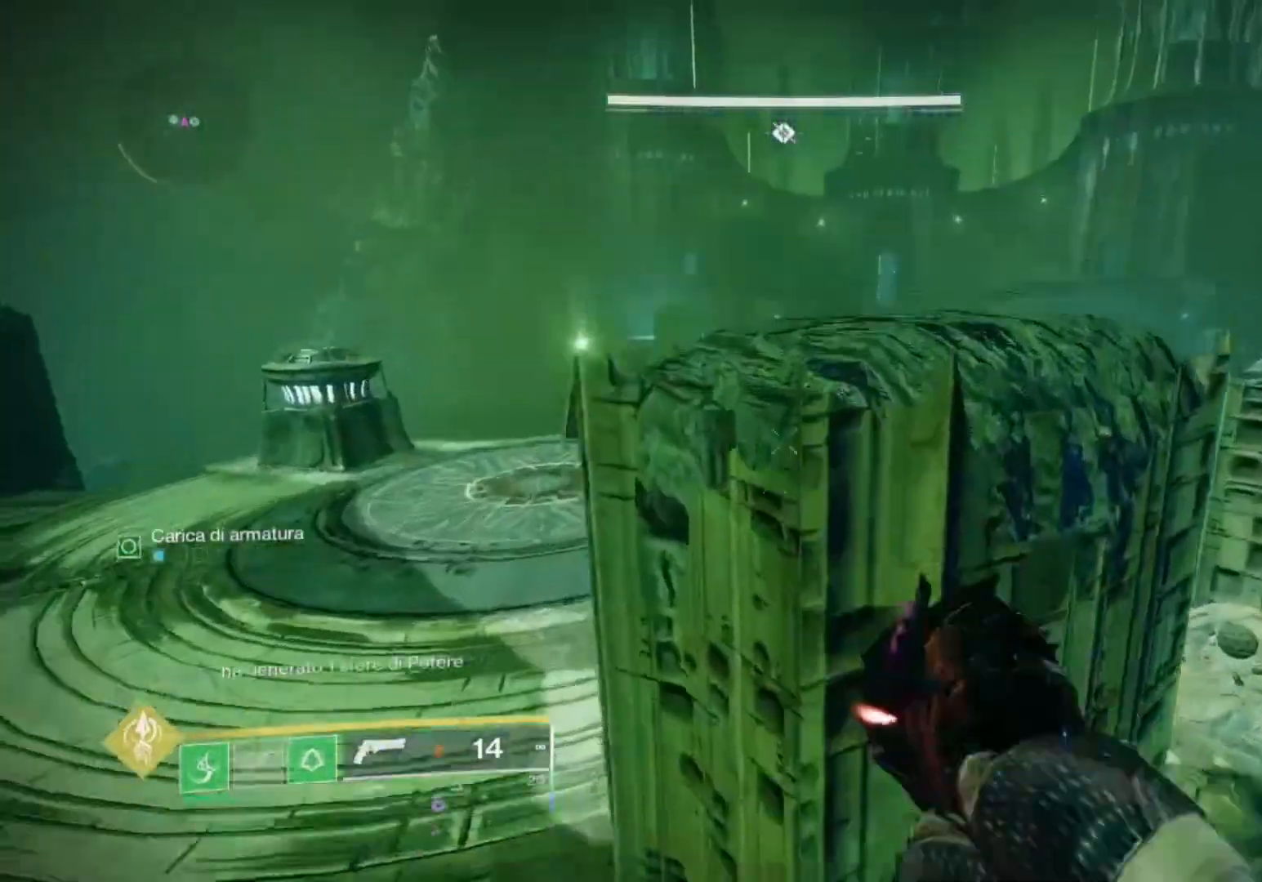
{"dt_ms": 500, "buttons": [], "left_stick": "up-right", "right_stick": "center", "events": [[167, "CROSS", "up"], [367, "left_stick", "up-right"]]}
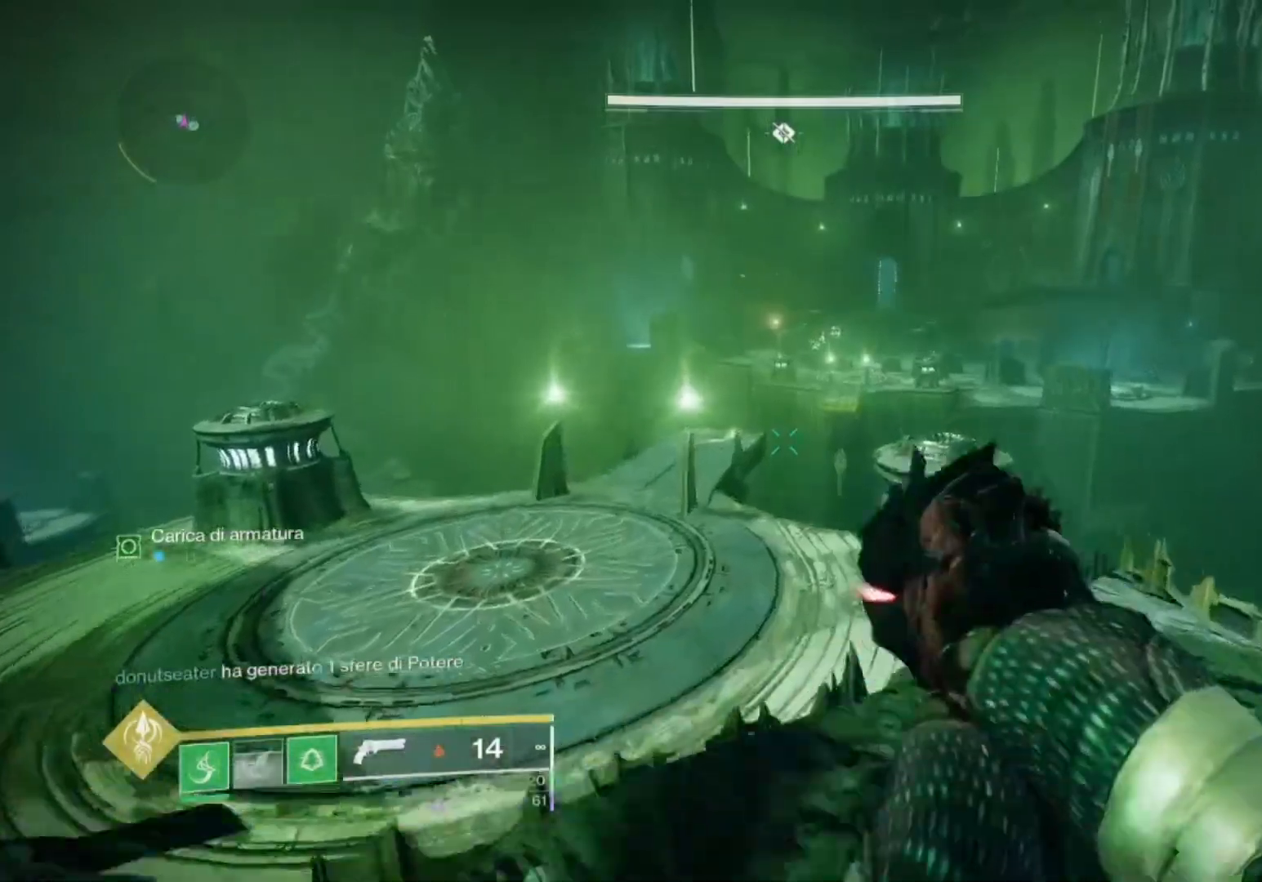
{"dt_ms": 500, "buttons": [], "left_stick": "up-left", "right_stick": "left", "events": [[67, "right_stick", "down"], [133, "left_stick", "up-left"], [200, "left_stick", "center"], [333, "left_stick", "up-left"], [333, "right_stick", "left"]]}
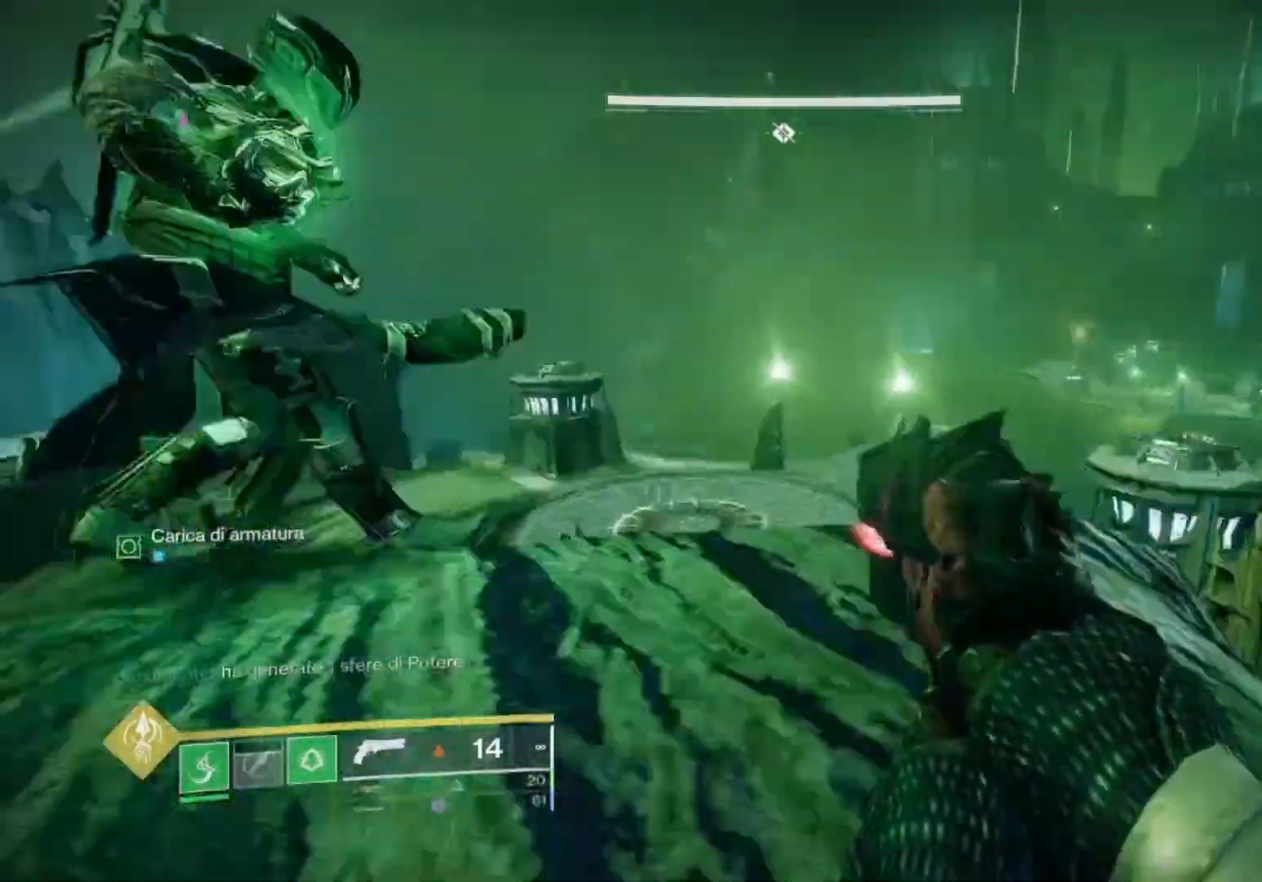
{"dt_ms": 500, "buttons": ["CROSS"], "left_stick": "up-left", "right_stick": "center", "events": [[67, "right_stick", "up-left"], [300, "CROSS", "down"], [300, "right_stick", "center"]]}
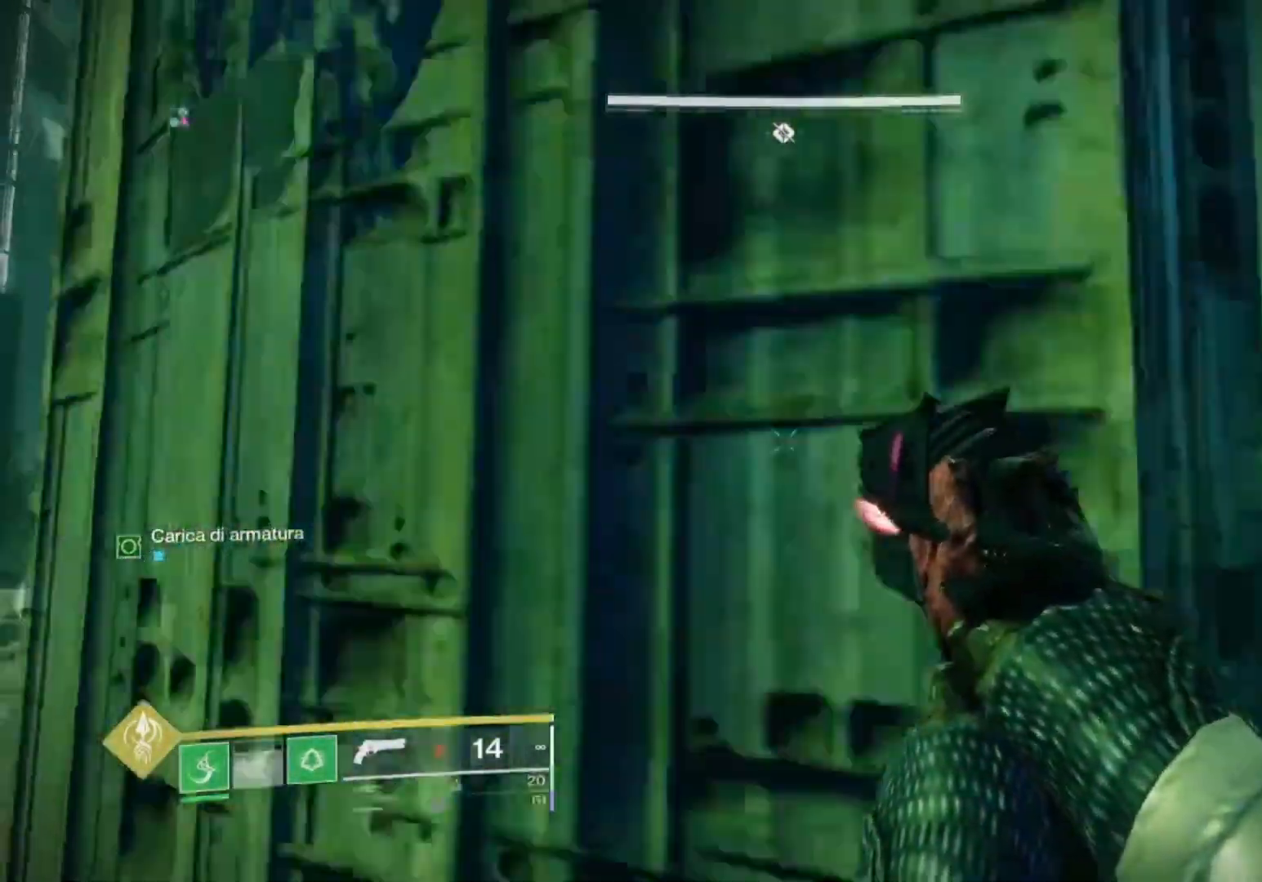
{"dt_ms": 500, "buttons": ["CROSS"], "left_stick": "up-left", "right_stick": "center", "events": [[100, "CROSS", "up"], [367, "right_stick", "left"], [400, "CROSS", "down"], [433, "right_stick", "center"]]}
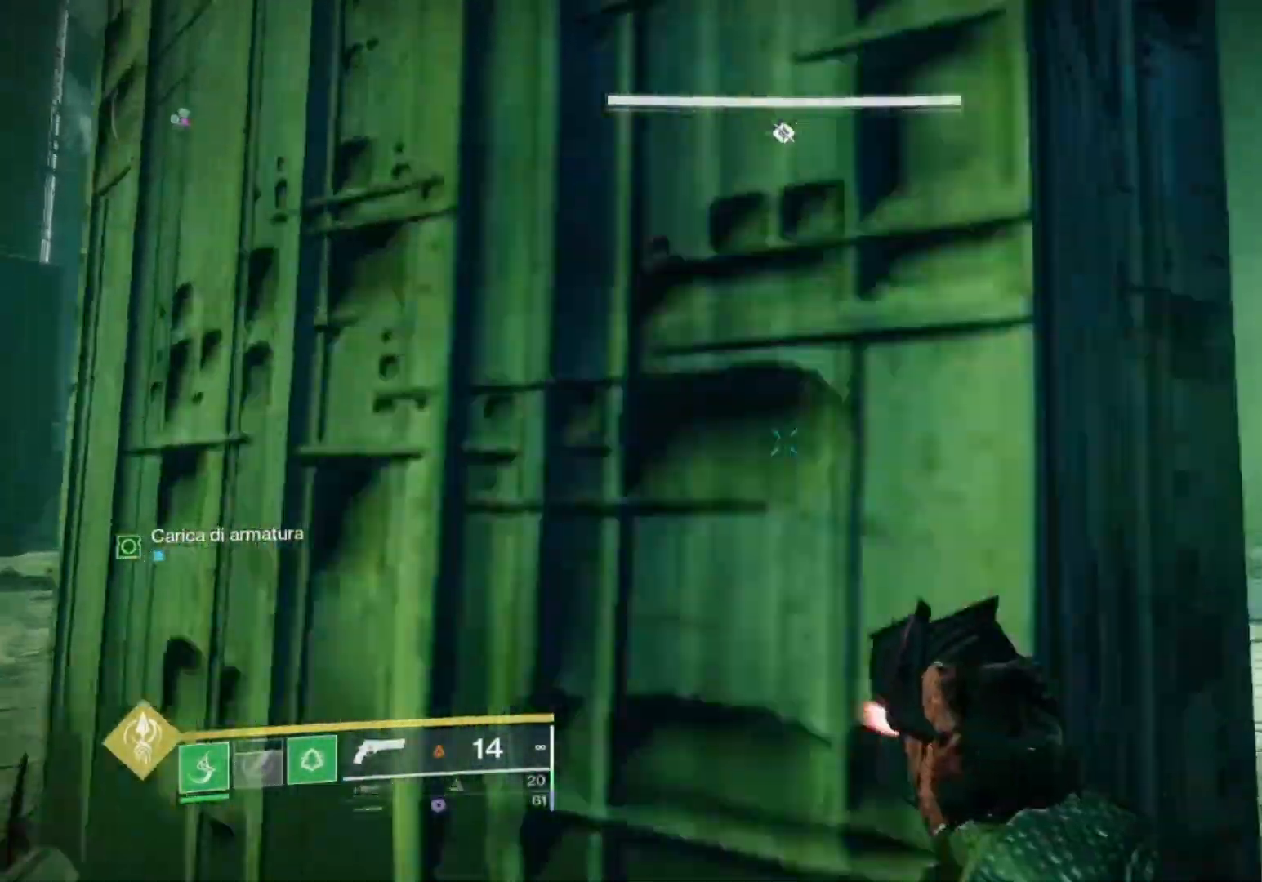
{"dt_ms": 500, "buttons": ["CROSS"], "left_stick": "up-left", "right_stick": "center", "events": [[67, "left_stick", "center"], [167, "right_stick", "up"], [233, "right_stick", "center"], [333, "CROSS", "up"], [333, "left_stick", "up-left"], [433, "CROSS", "down"]]}
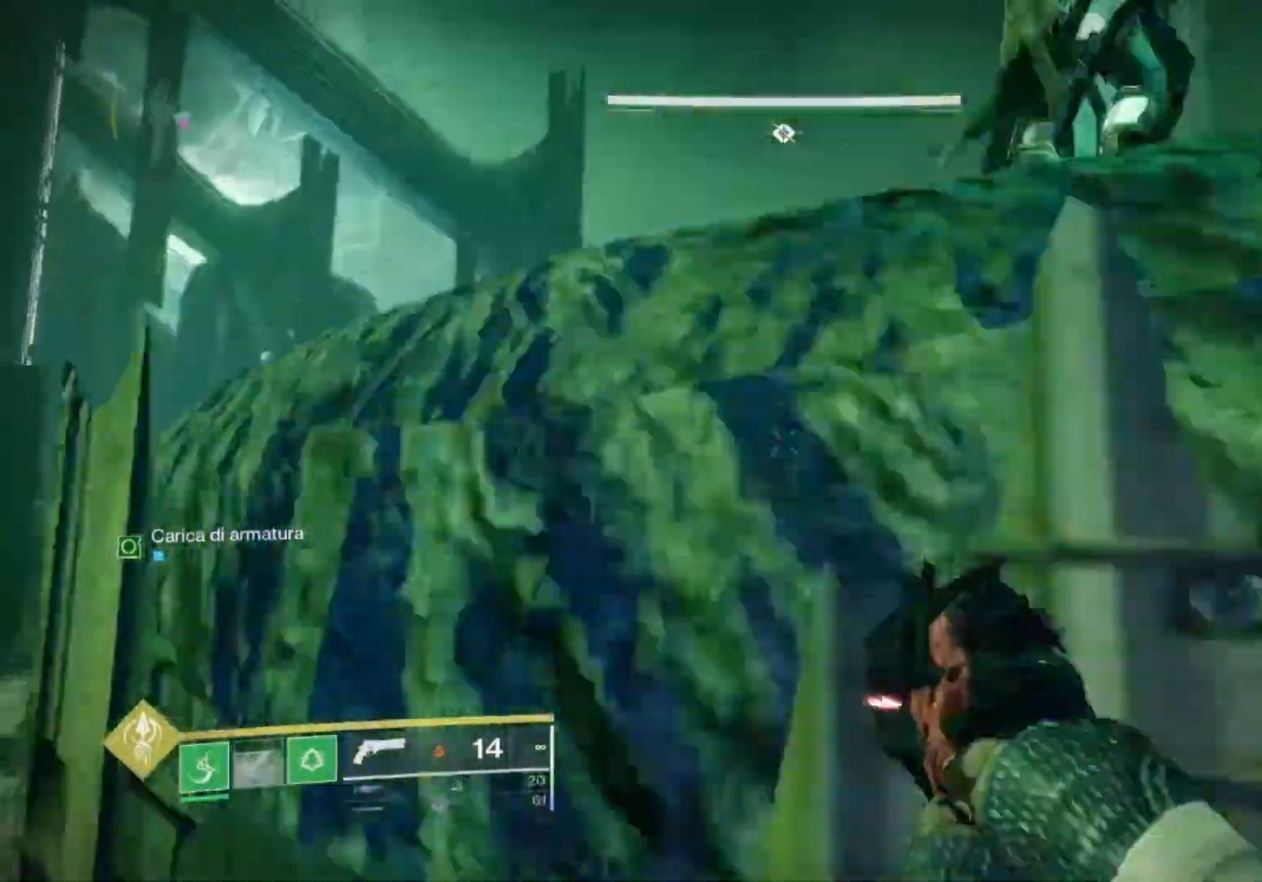
{"dt_ms": 500, "buttons": [], "left_stick": "up-right", "right_stick": "right", "events": [[167, "right_stick", "down"], [300, "right_stick", "center"], [400, "left_stick", "up"], [500, "CROSS", "up"], [500, "left_stick", "up-right"], [500, "right_stick", "right"]]}
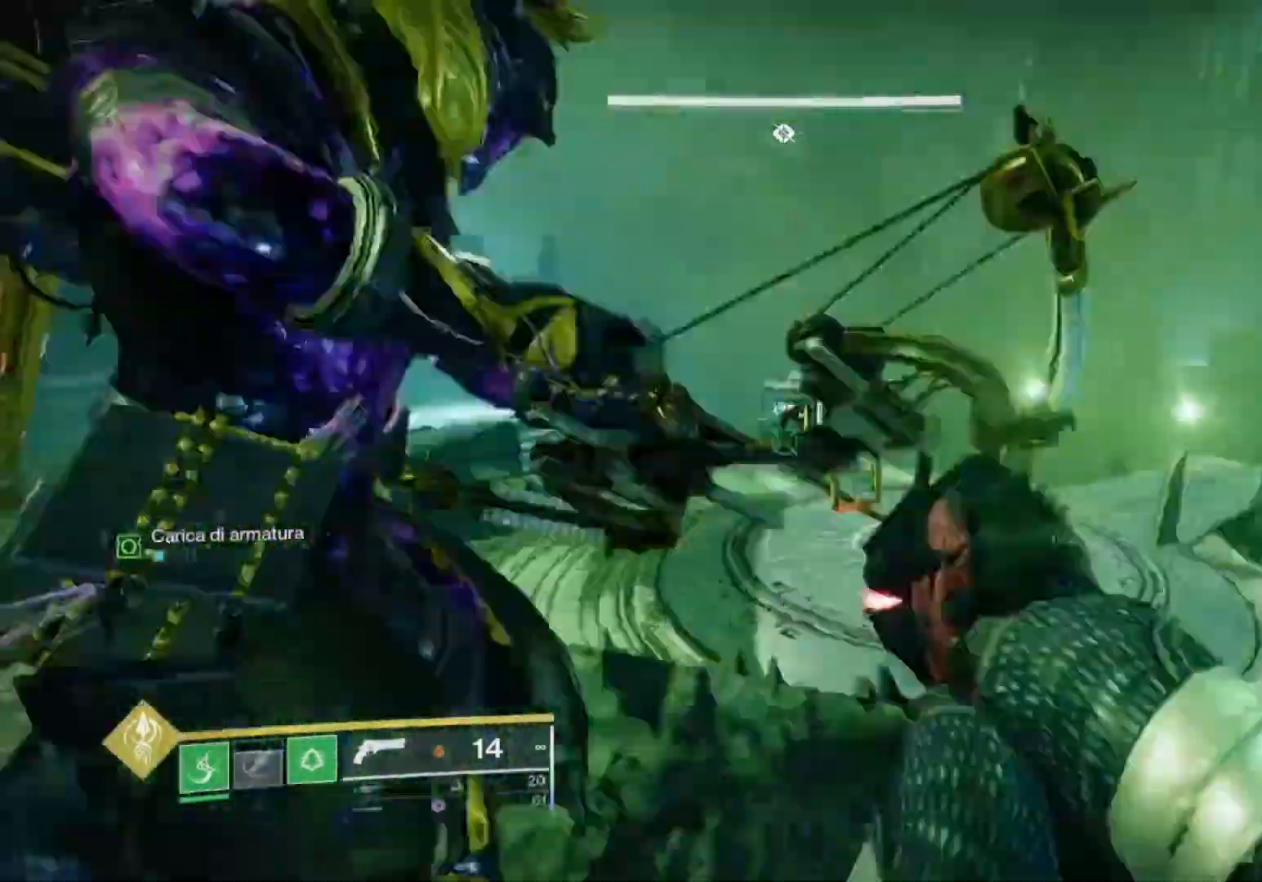
{"dt_ms": 1000, "buttons": [], "left_stick": "right", "right_stick": "center"}
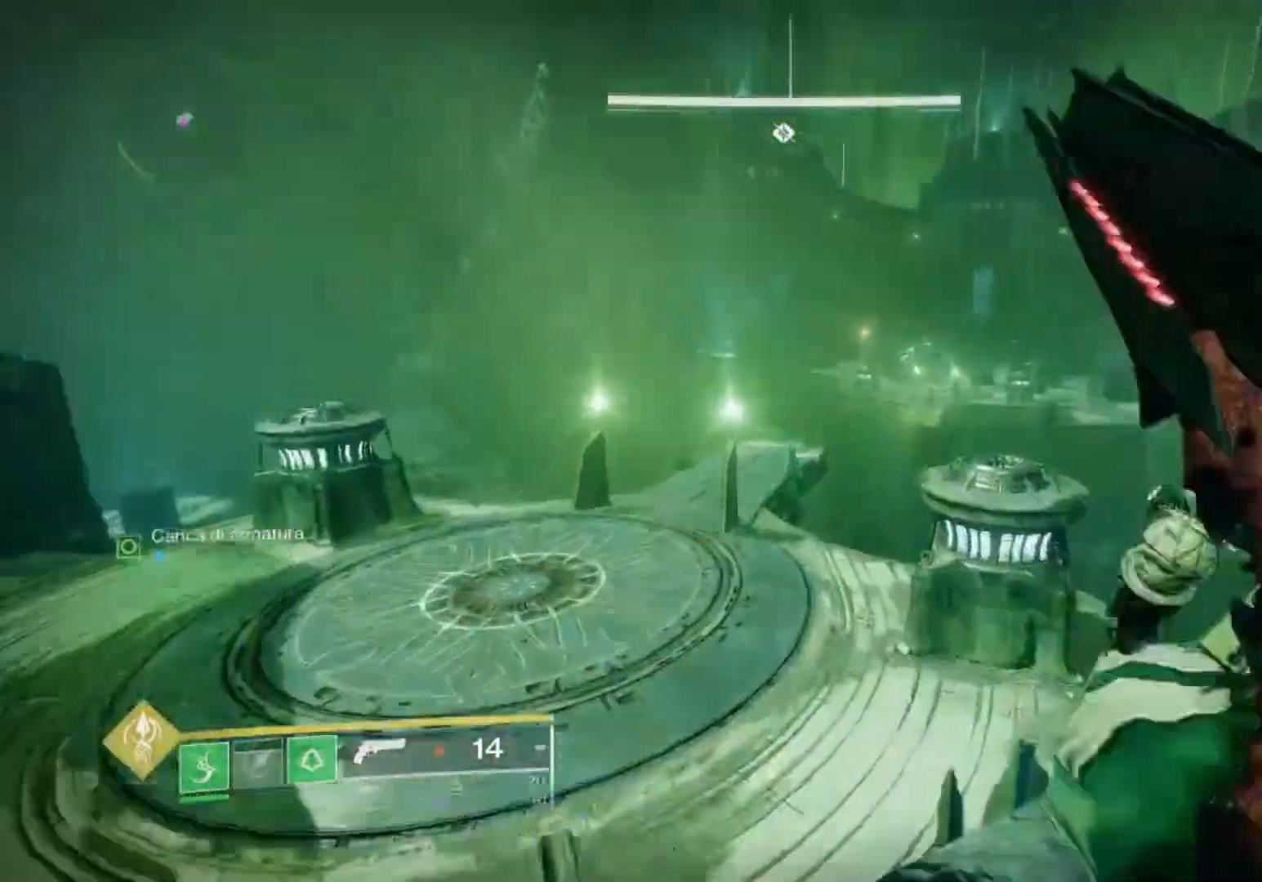
{"dt_ms": 500, "buttons": [], "left_stick": "center", "right_stick": "center", "events": [[33, "right_stick", "down-right"], [67, "left_stick", "center"], [167, "right_stick", "center"], [367, "CIRCLE", "down"], [467, "CIRCLE", "up"]]}
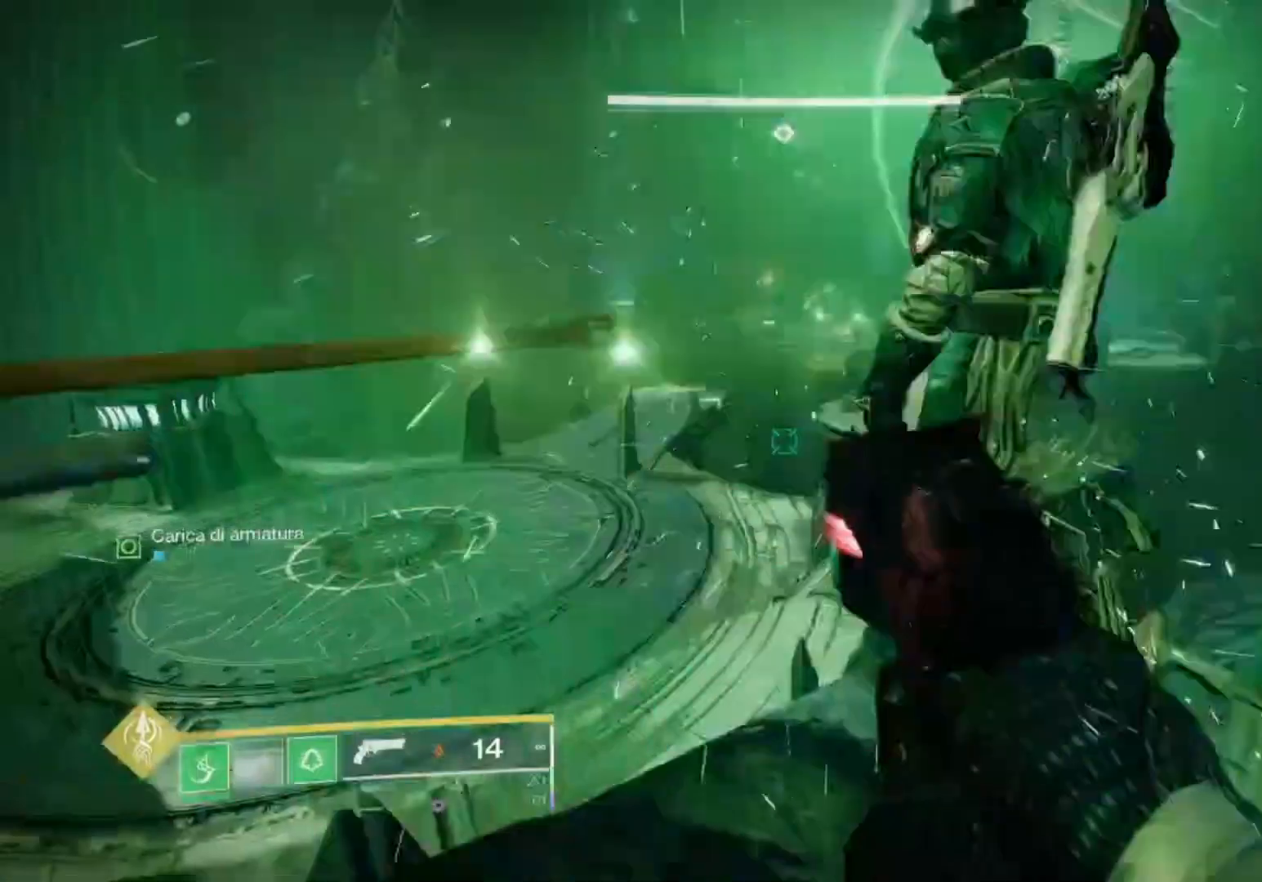
{"dt_ms": 500, "buttons": [], "left_stick": "center", "right_stick": "left", "events": [[100, "right_stick", "left"]]}
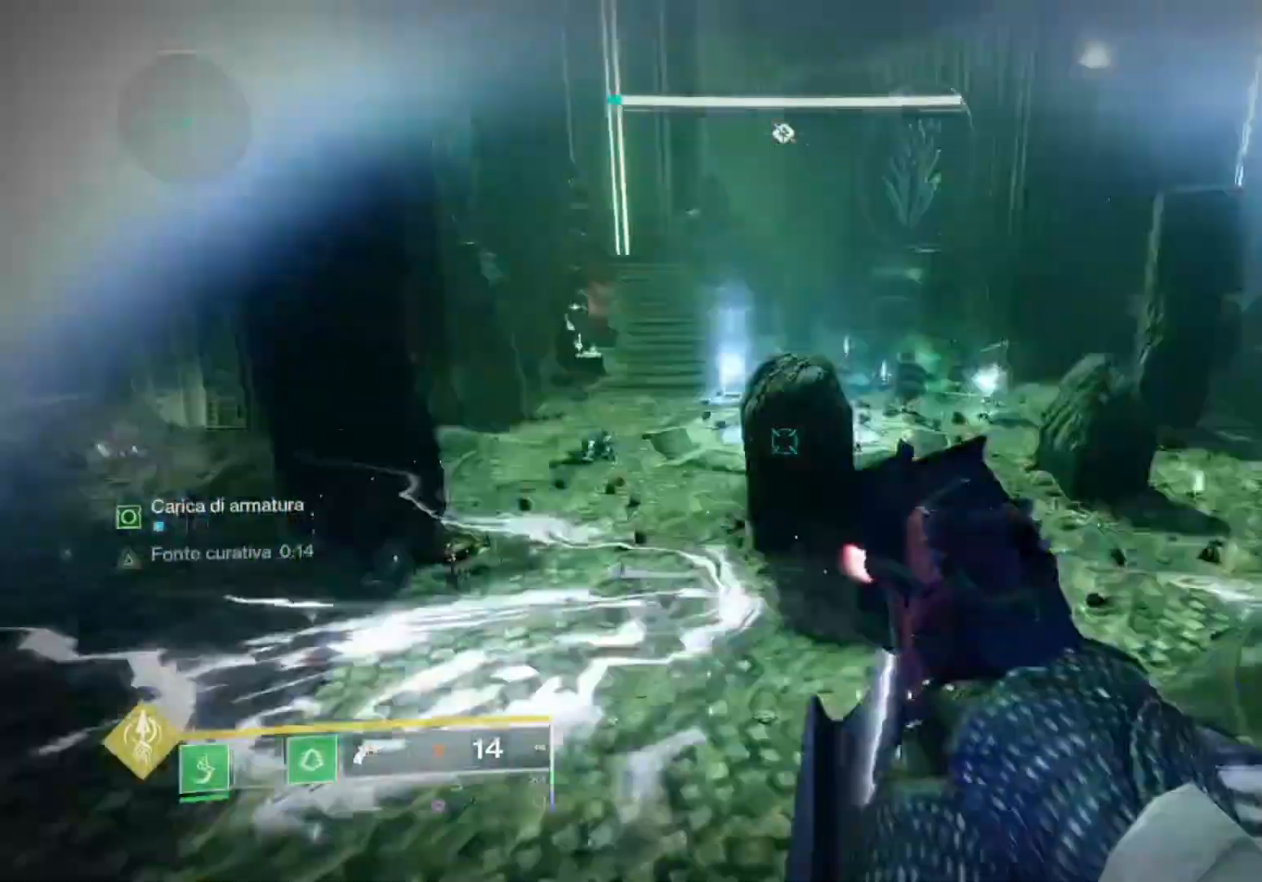
{"dt_ms": 500, "buttons": [], "left_stick": "center", "right_stick": "right", "events": [[67, "right_stick", "center"], [233, "right_stick", "right"]]}
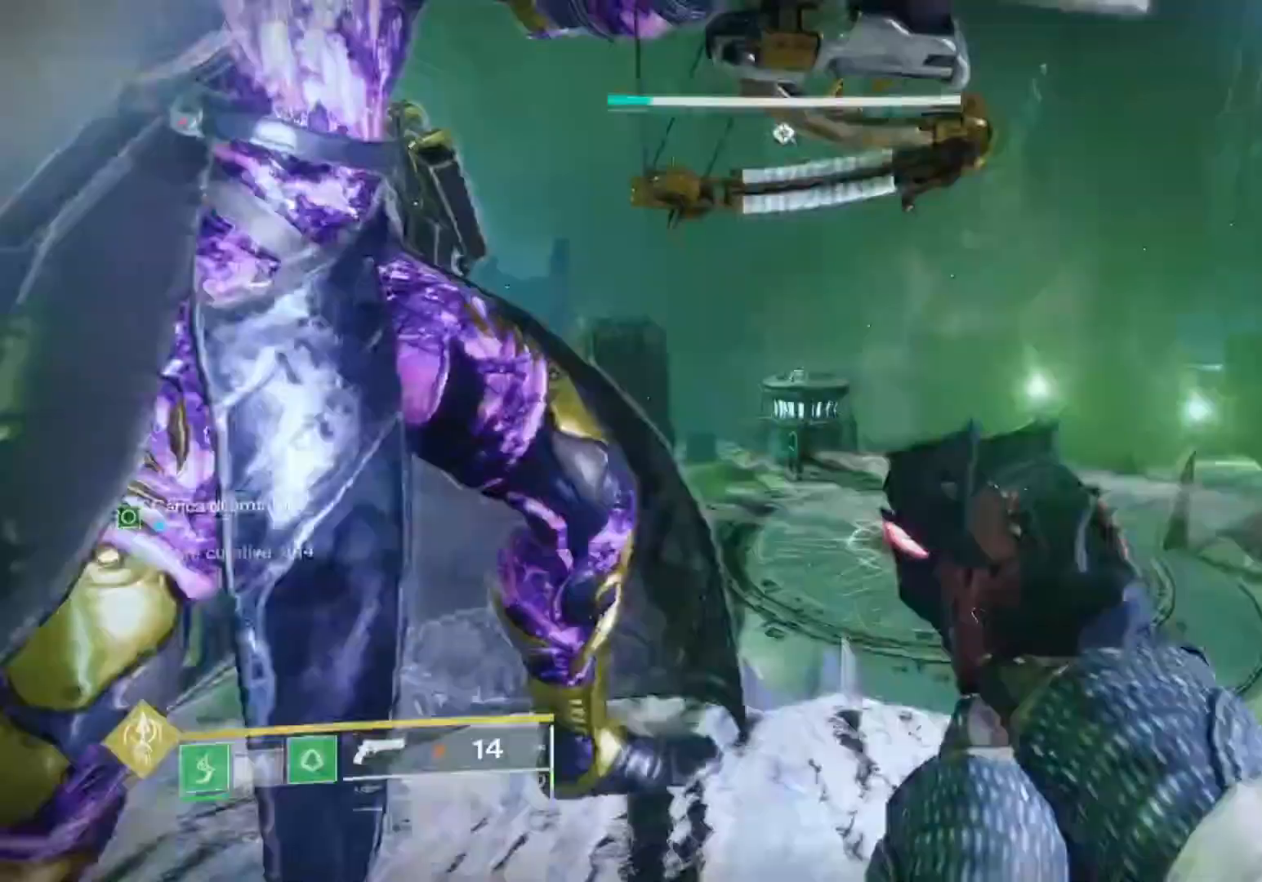
{"dt_ms": 500, "buttons": [], "left_stick": "center", "right_stick": "up-right", "events": [[133, "right_stick", "center"], [400, "R3", "down"], [467, "R3", "up"], [467, "right_stick", "up-right"]]}
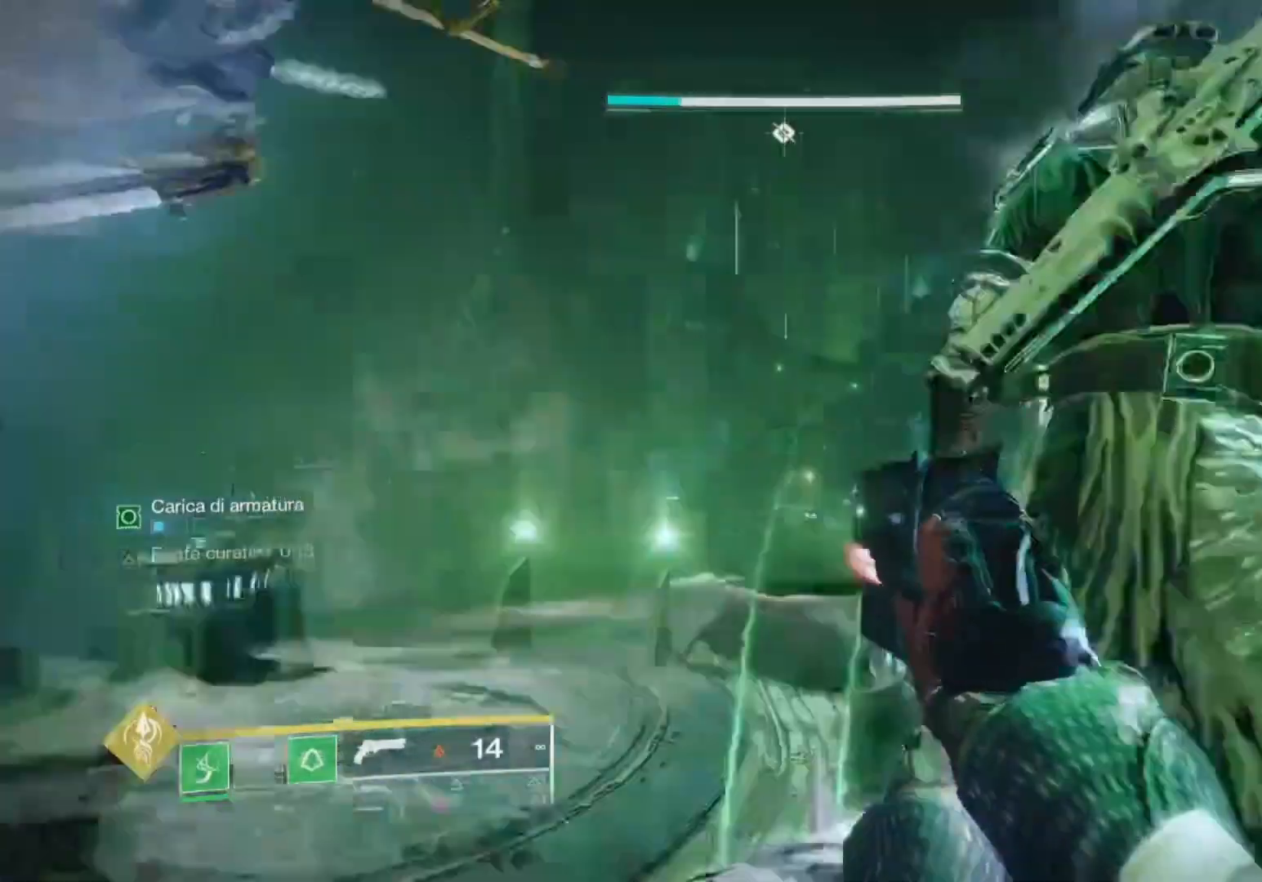
{"dt_ms": 500, "buttons": [], "left_stick": "center", "right_stick": "center", "events": [[167, "right_stick", "center"], [200, "left_stick", "up-left"], [300, "left_stick", "center"], [400, "right_stick", "up"], [500, "right_stick", "center"]]}
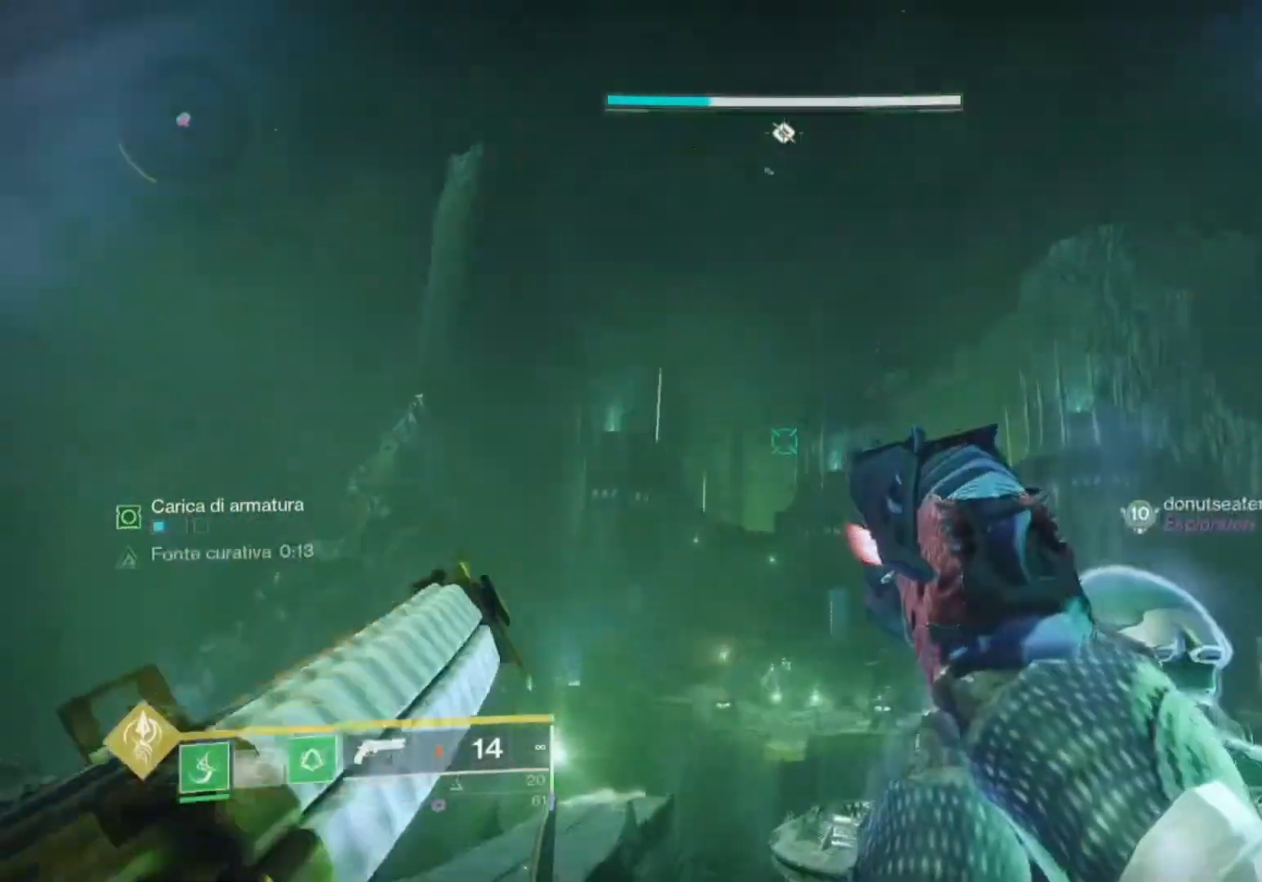
{"dt_ms": 500, "buttons": [], "left_stick": "center", "right_stick": "left", "events": [[267, "right_stick", "down-left"], [400, "right_stick", "left"]]}
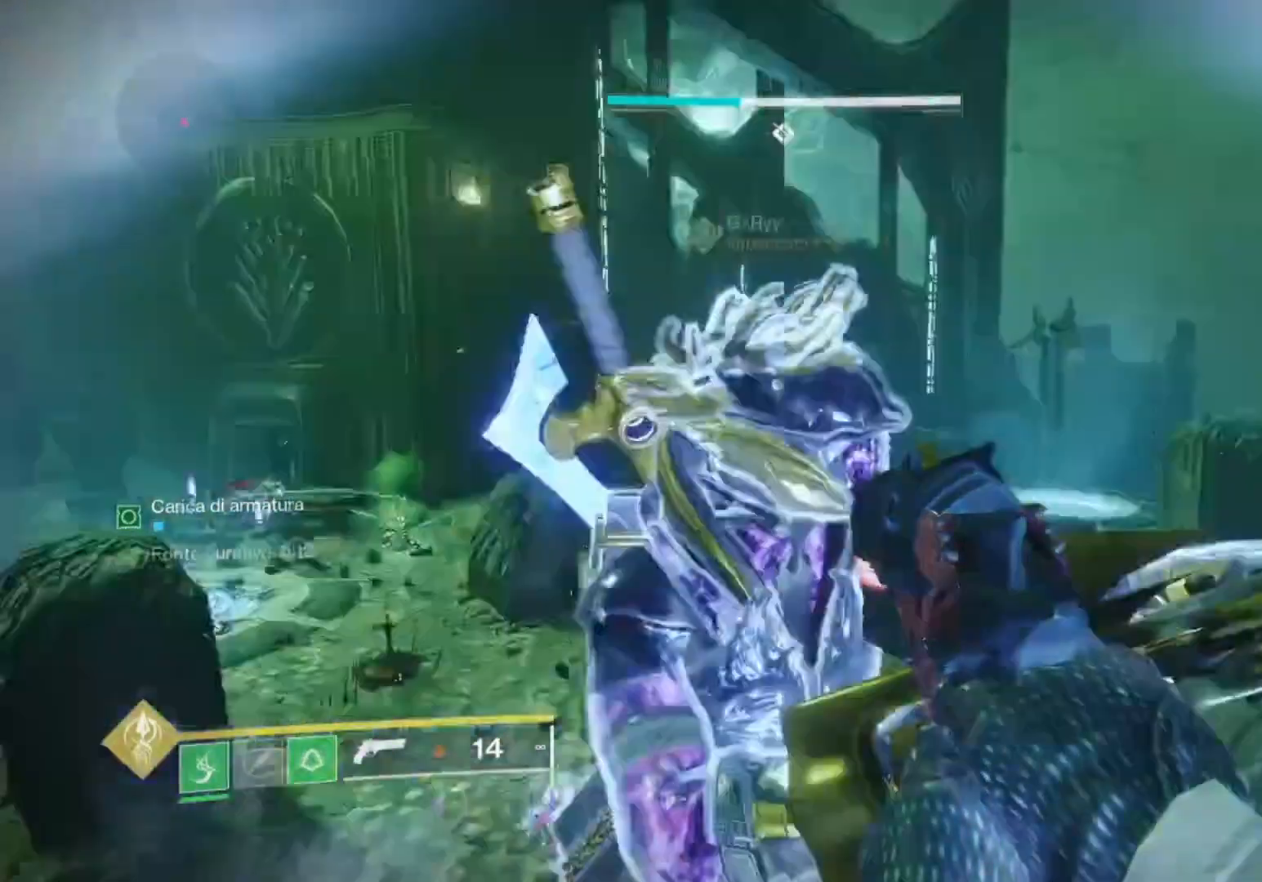
{"dt_ms": 500, "buttons": ["L2"], "left_stick": "center", "right_stick": "center", "events": [[133, "right_stick", "center"], [333, "right_stick", "left"], [400, "L2", "down"], [433, "right_stick", "center"]]}
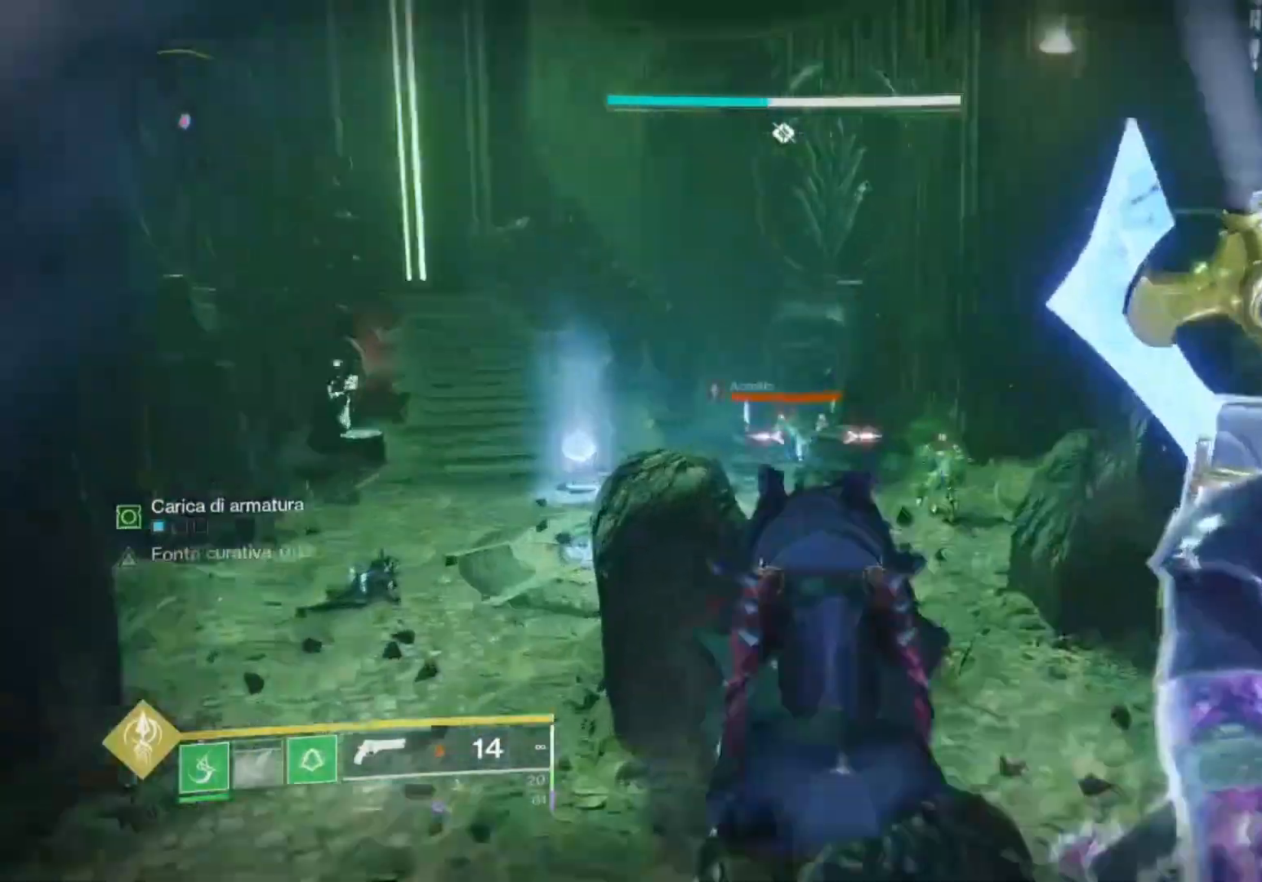
{"dt_ms": 500, "buttons": ["L2"], "left_stick": "center", "right_stick": "down", "events": [[67, "right_stick", "down-right"], [167, "R2", "down"], [233, "right_stick", "center"], [333, "R2", "up"], [467, "right_stick", "down"]]}
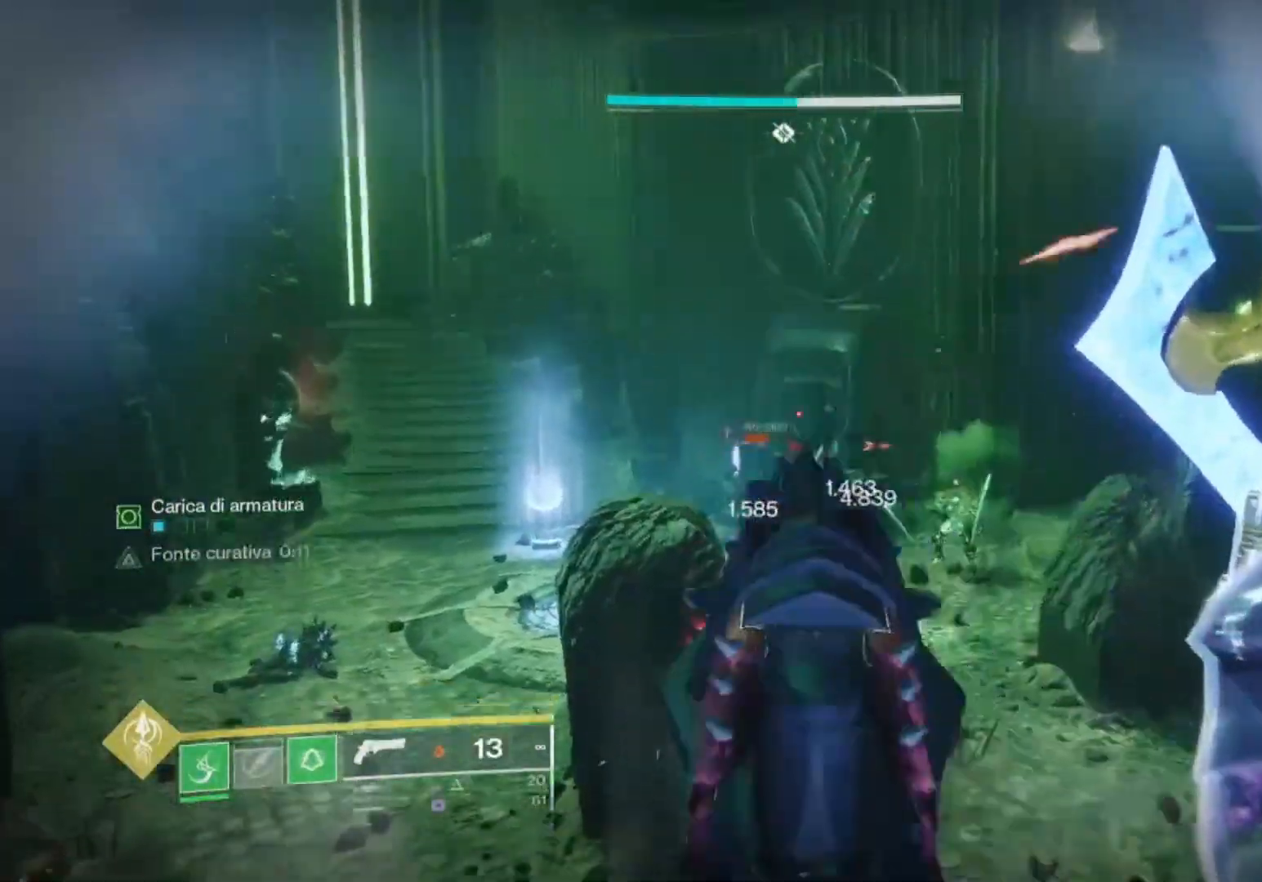
{"dt_ms": 500, "buttons": ["L2"], "left_stick": "center", "right_stick": "down-right", "events": [[33, "R2", "down"], [100, "right_stick", "center"], [233, "R2", "up"], [300, "L1", "down"], [400, "L1", "up"], [500, "right_stick", "down-right"]]}
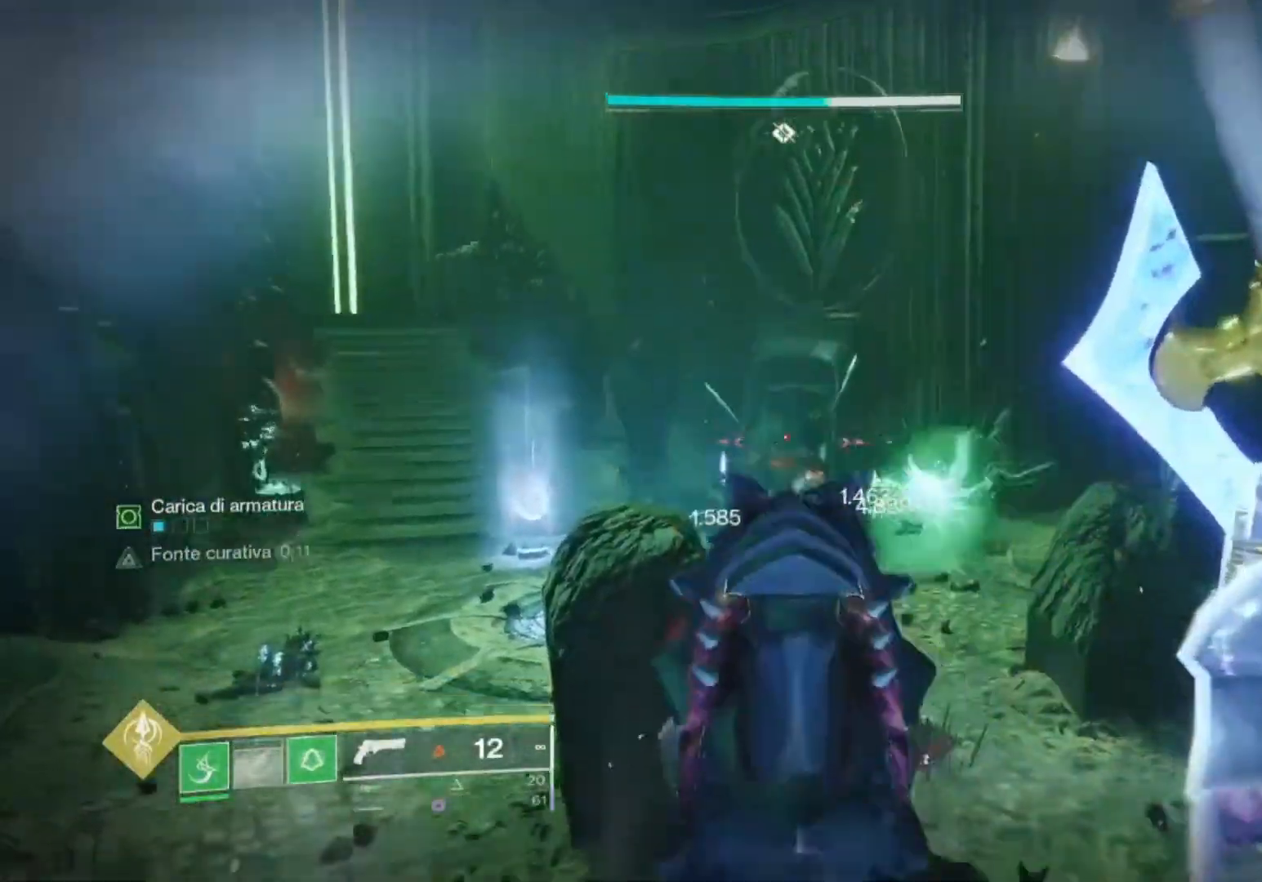
{"dt_ms": 500, "buttons": ["L2"], "left_stick": "center", "right_stick": "down-right", "events": [[167, "R2", "down"], [167, "right_stick", "center"], [300, "R2", "up"], [400, "right_stick", "down-right"]]}
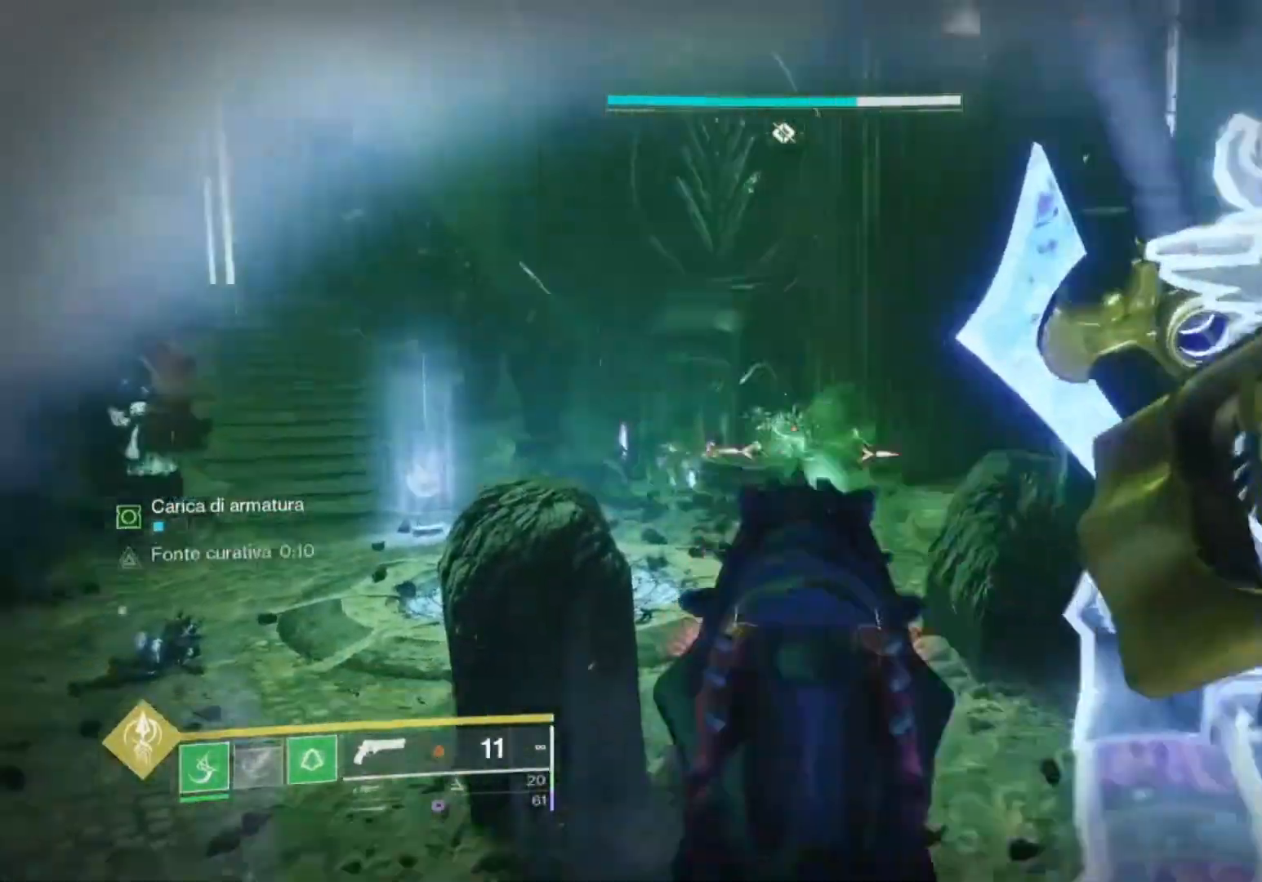
{"dt_ms": 500, "buttons": [], "left_stick": "center", "right_stick": "up-right", "events": [[33, "R2", "down"], [200, "L2", "up"], [200, "R2", "up"], [233, "right_stick", "right"], [400, "right_stick", "up-right"]]}
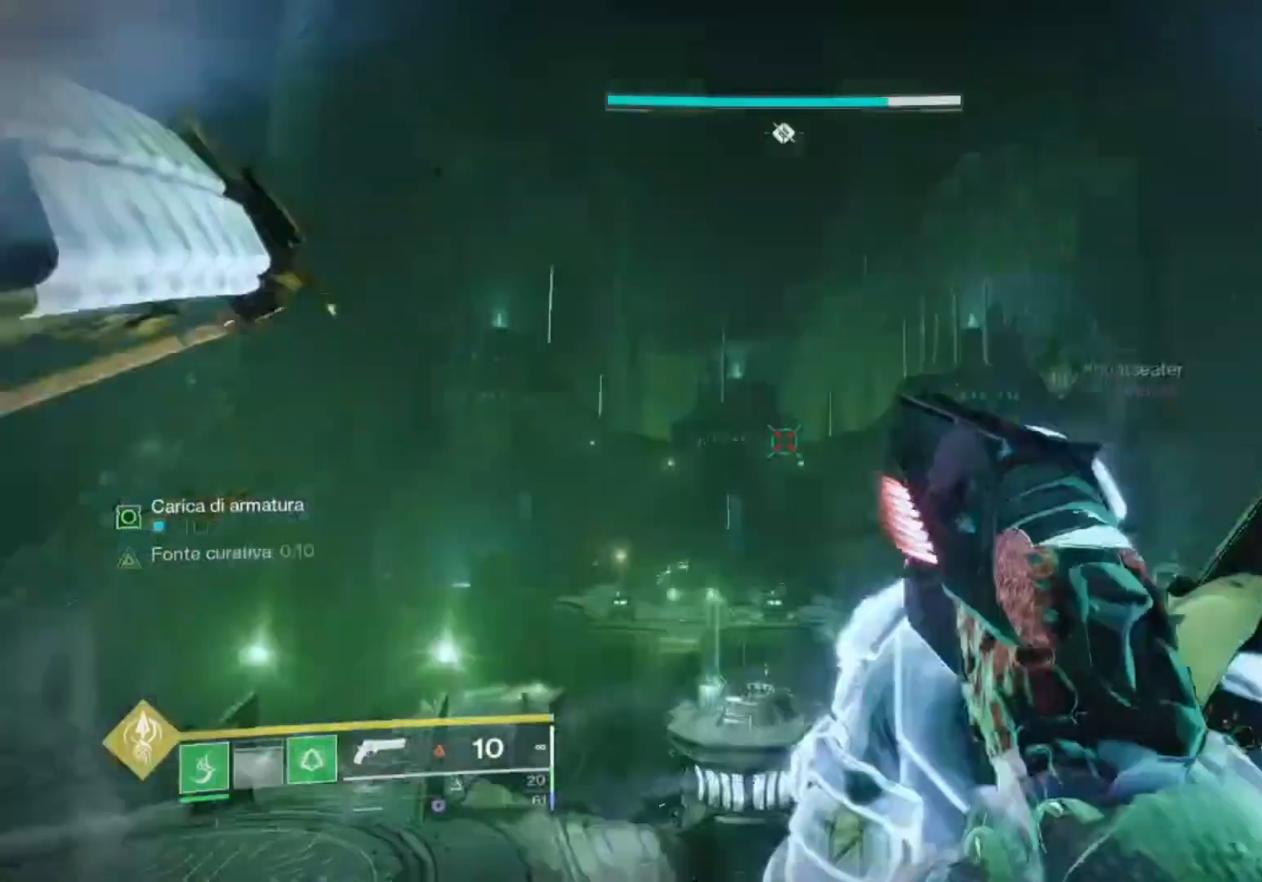
{"dt_ms": 500, "buttons": [], "left_stick": "up-left", "right_stick": "center", "events": [[33, "right_stick", "center"], [300, "right_stick", "up-left"], [467, "right_stick", "center"], [500, "left_stick", "up-left"]]}
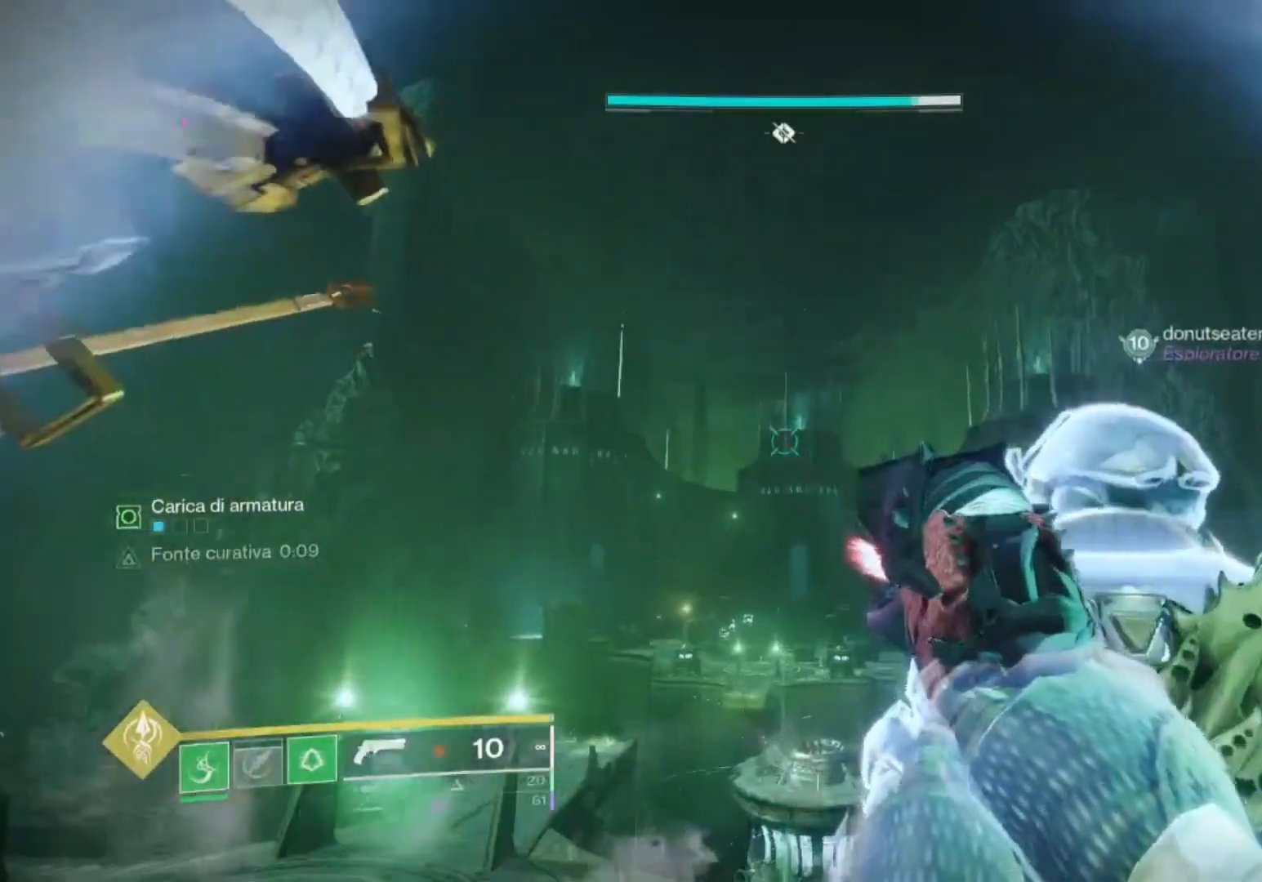
{"dt_ms": 500, "buttons": [], "left_stick": "center", "right_stick": "up", "events": [[167, "left_stick", "center"], [167, "right_stick", "up"]]}
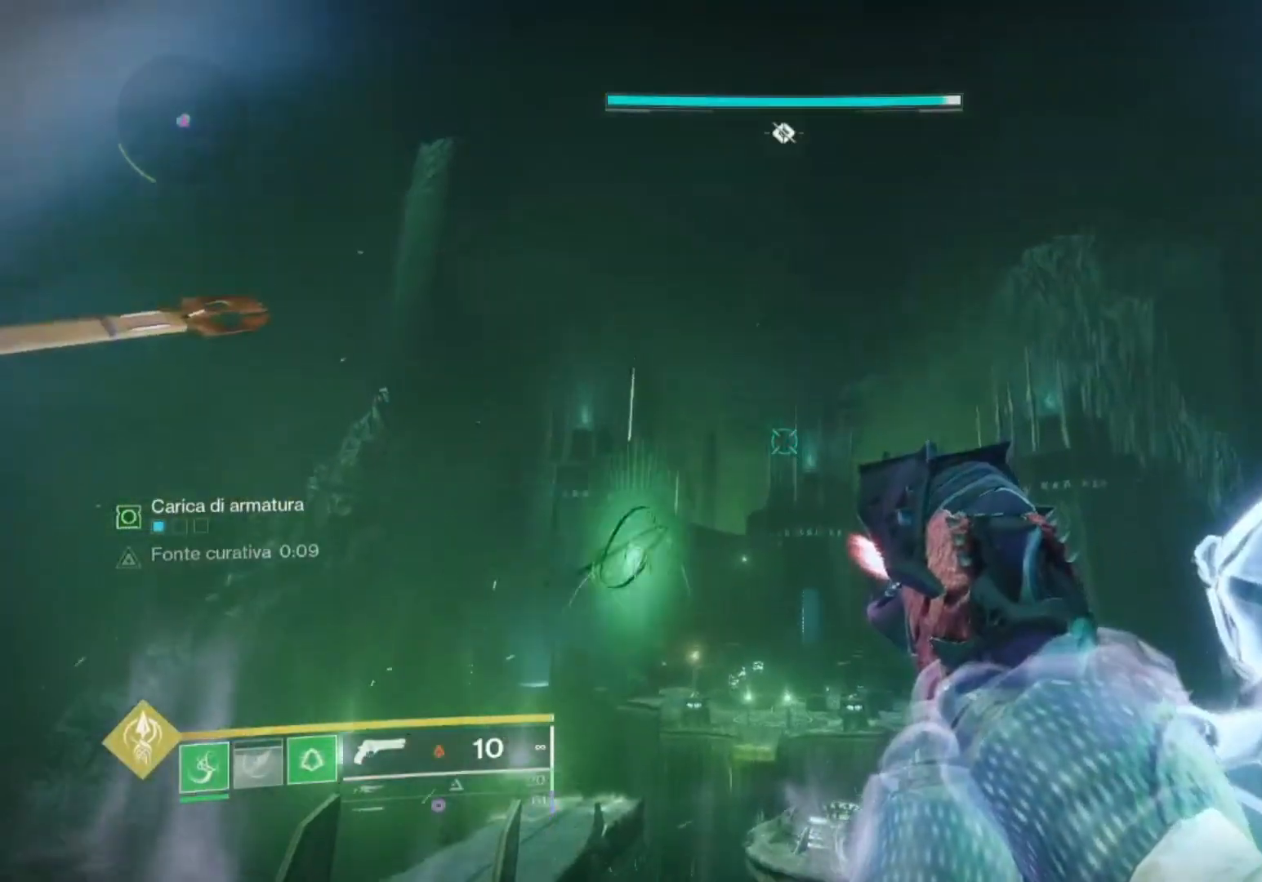
{"dt_ms": 500, "buttons": [], "left_stick": "center", "right_stick": "up", "events": []}
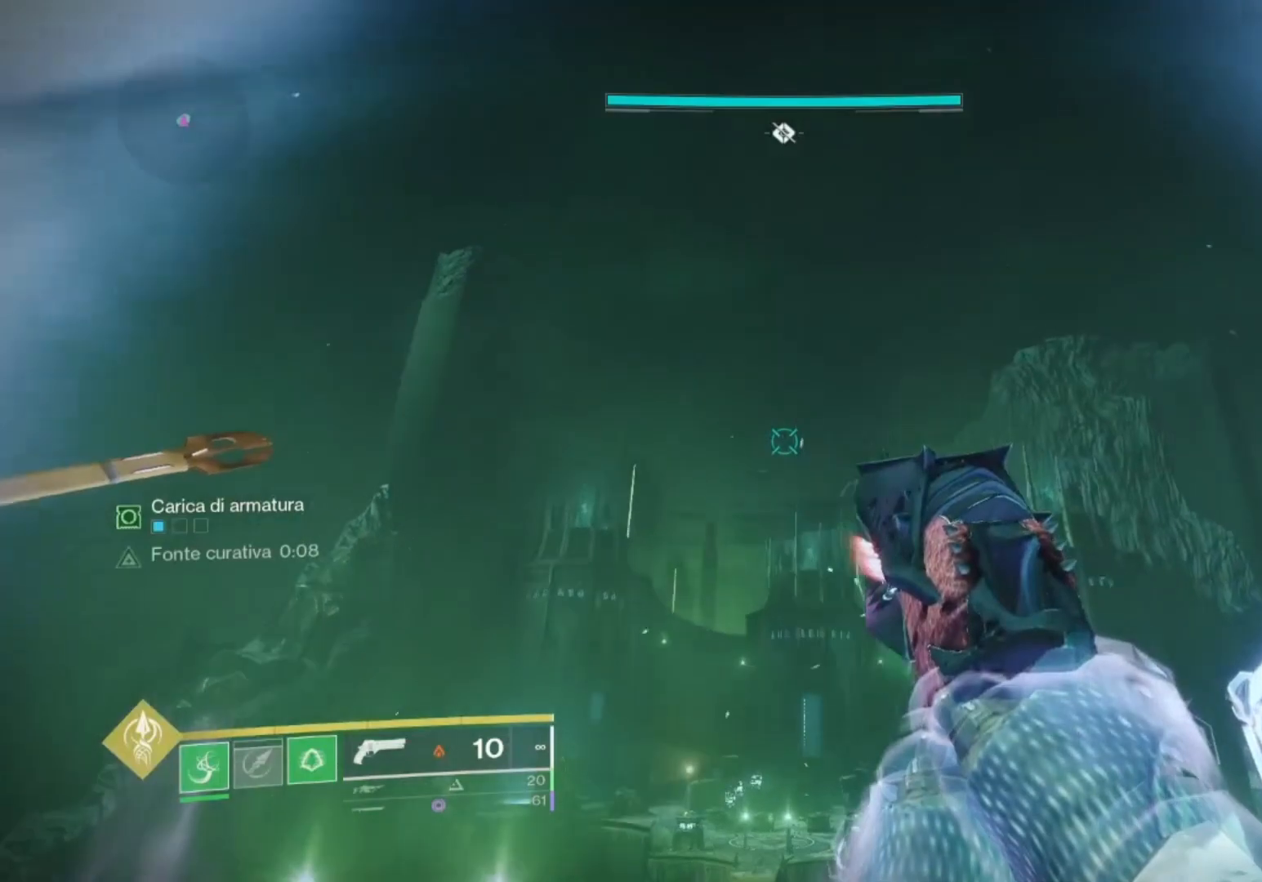
{"dt_ms": 500, "buttons": [], "left_stick": "center", "right_stick": "up", "events": [[33, "right_stick", "center"], [333, "right_stick", "up"]]}
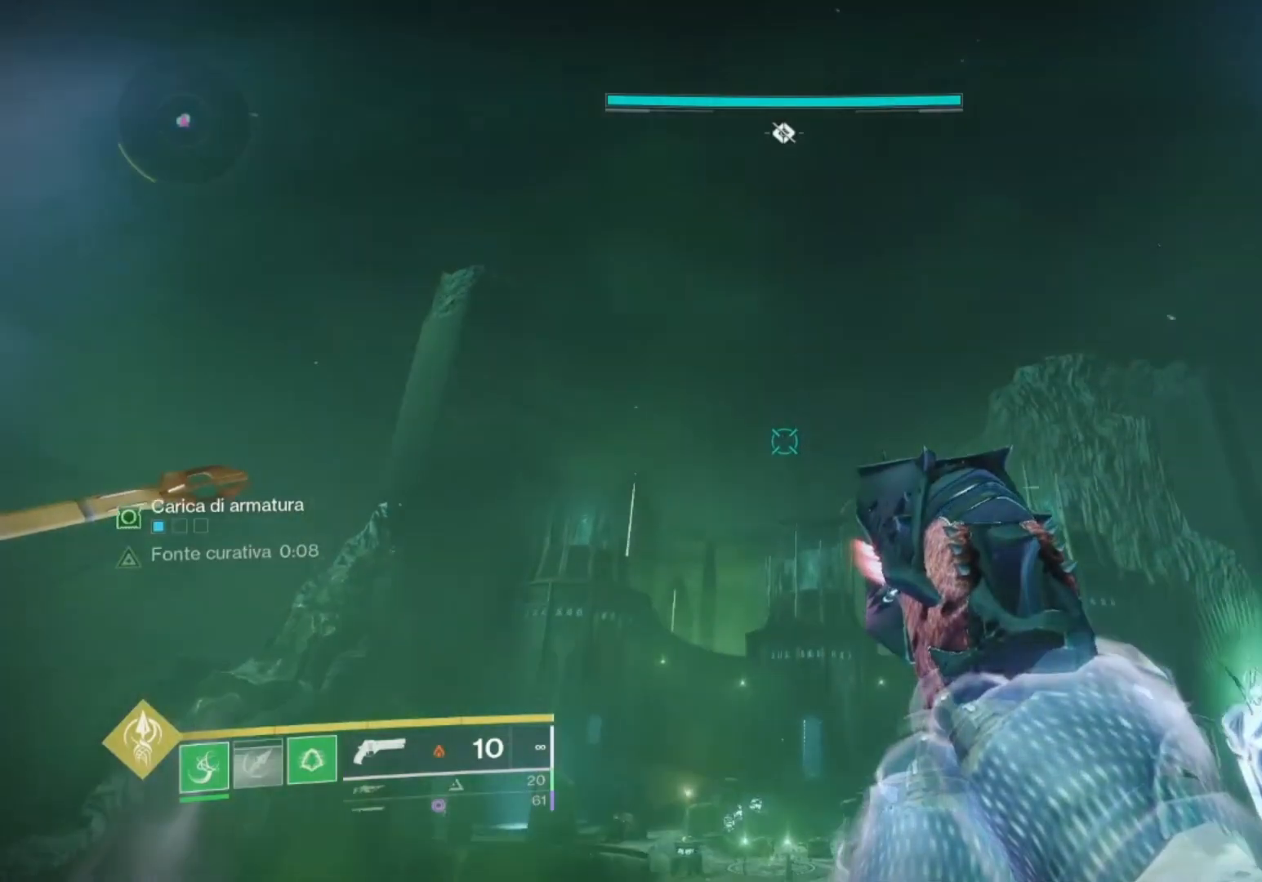
{"dt_ms": 500, "buttons": [], "left_stick": "center", "right_stick": "up", "events": [[167, "right_stick", "center"], [333, "right_stick", "up"]]}
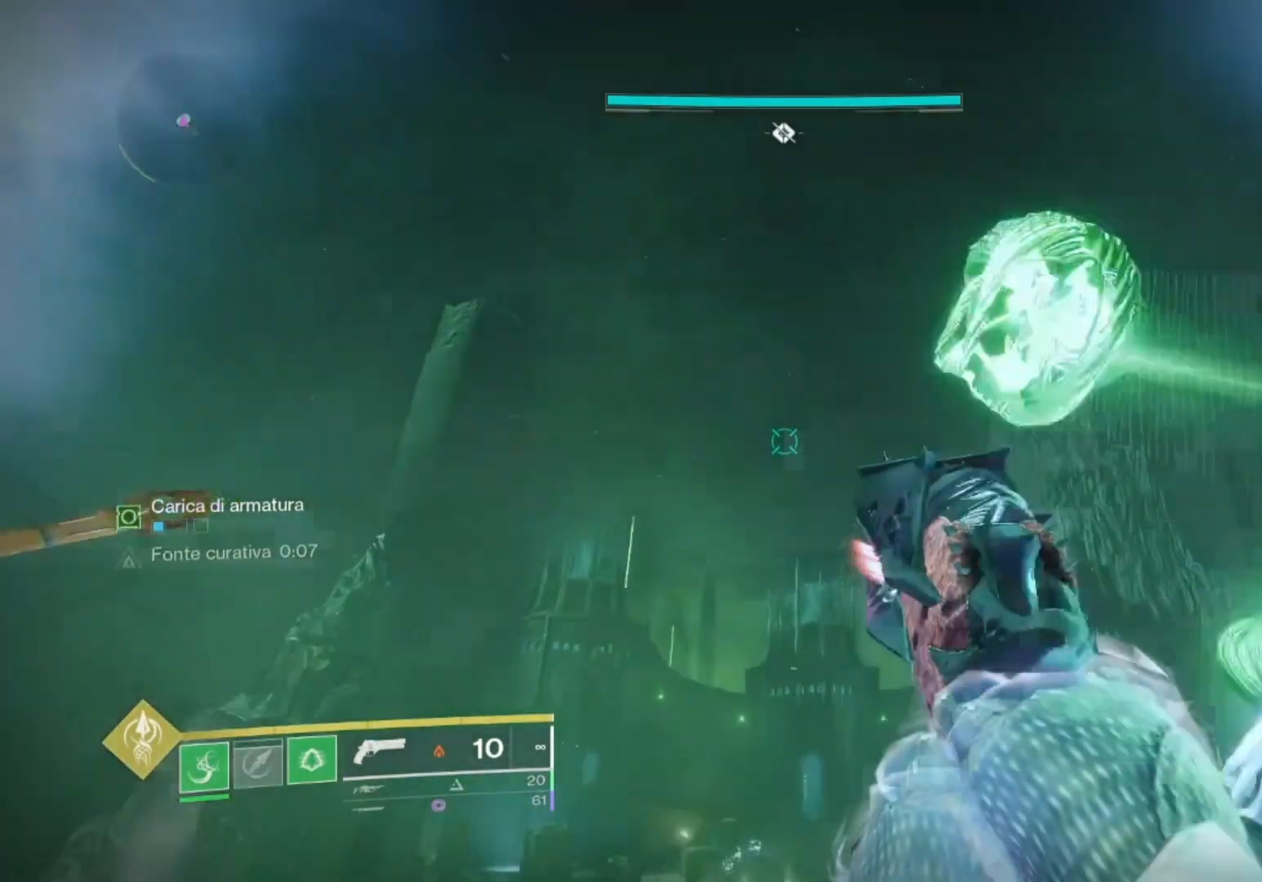
{"dt_ms": 500, "buttons": ["L1"], "left_stick": "up", "right_stick": "center", "events": [[200, "L1", "down"], [233, "left_stick", "up"], [267, "right_stick", "center"], [333, "right_stick", "left"], [433, "right_stick", "center"]]}
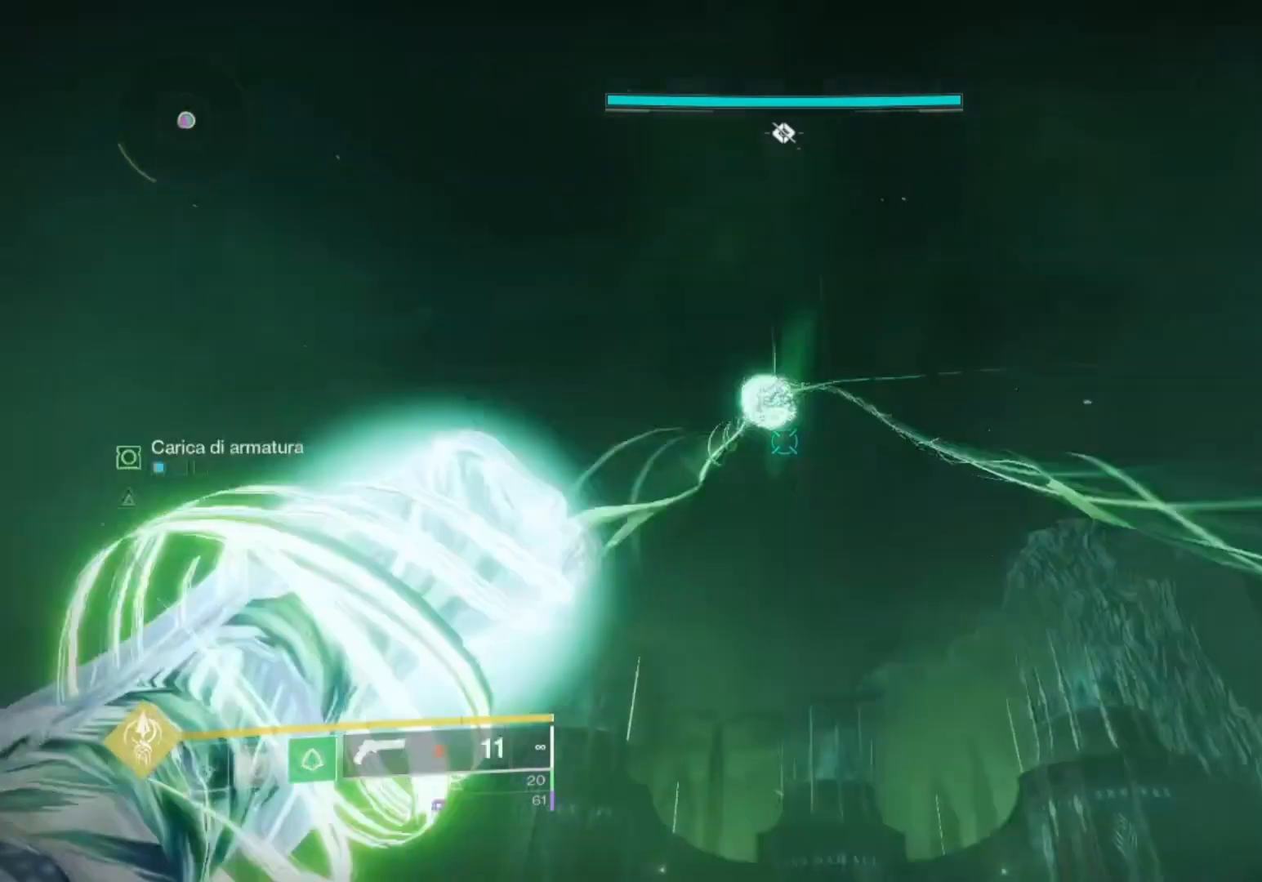
{"dt_ms": 500, "buttons": ["L1"], "left_stick": "up", "right_stick": "center", "events": [[100, "left_stick", "center"], [167, "left_stick", "up"]]}
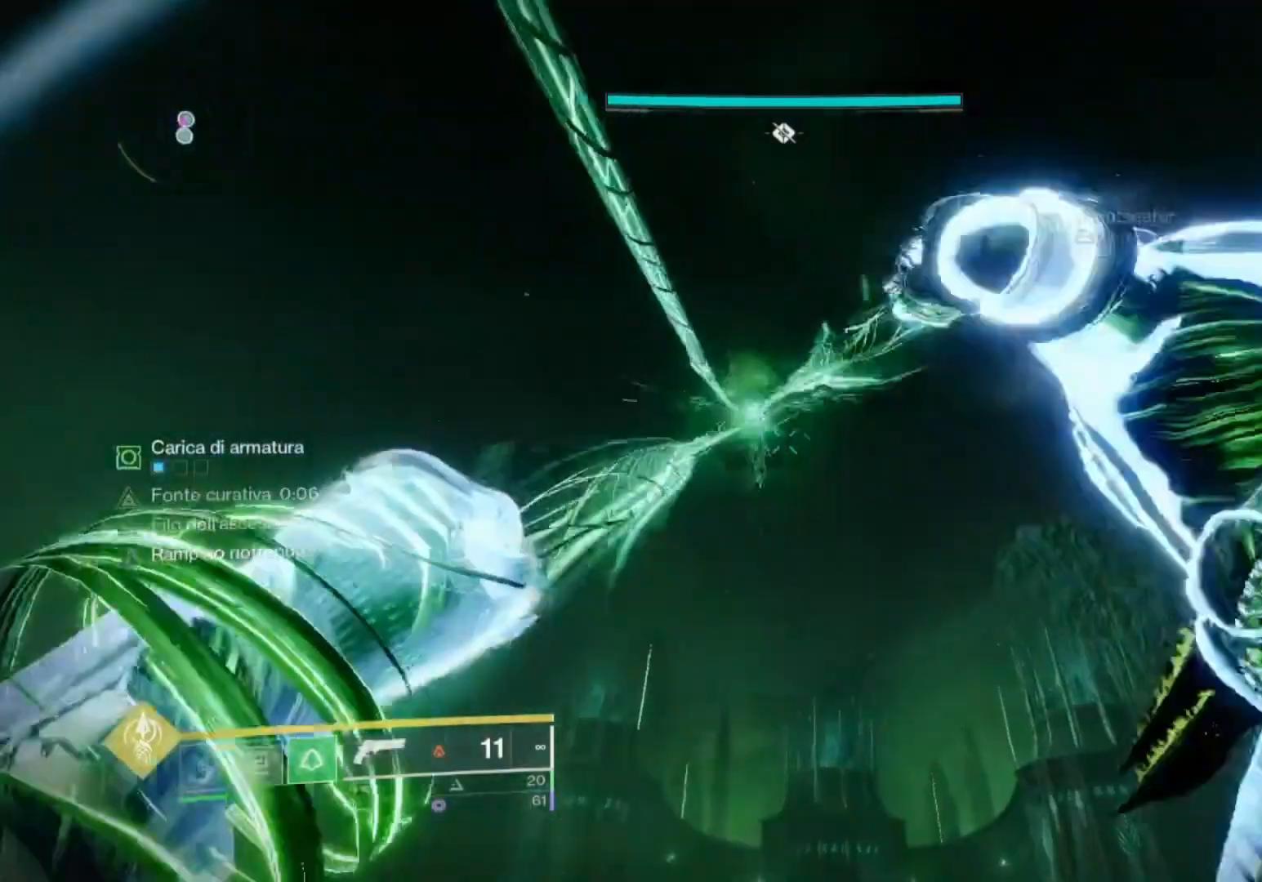
{"dt_ms": 500, "buttons": ["L1"], "left_stick": "up", "right_stick": "down-left", "events": [[433, "right_stick", "down-left"]]}
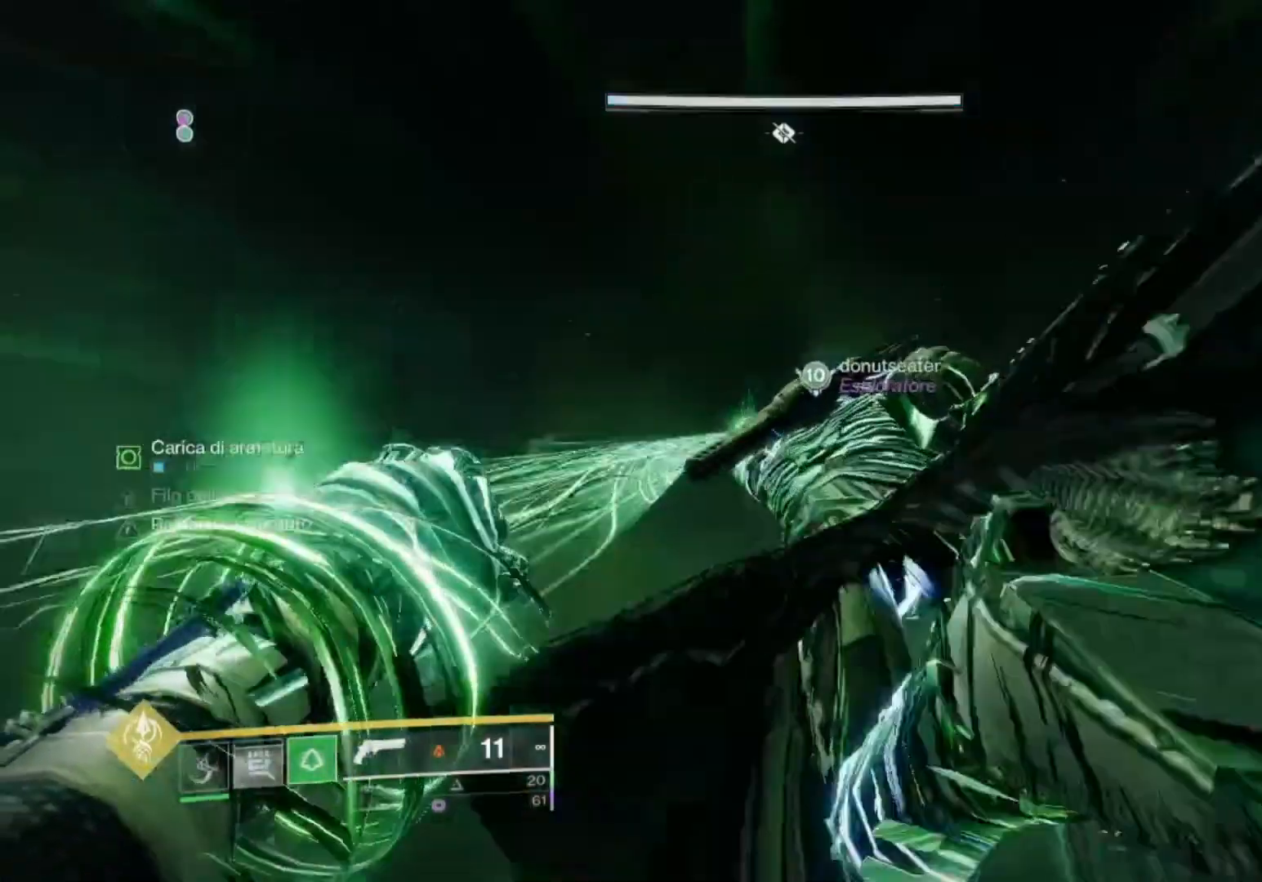
{"dt_ms": 500, "buttons": ["L1"], "left_stick": "up", "right_stick": "down", "events": [[133, "right_stick", "center"], [333, "right_stick", "down"]]}
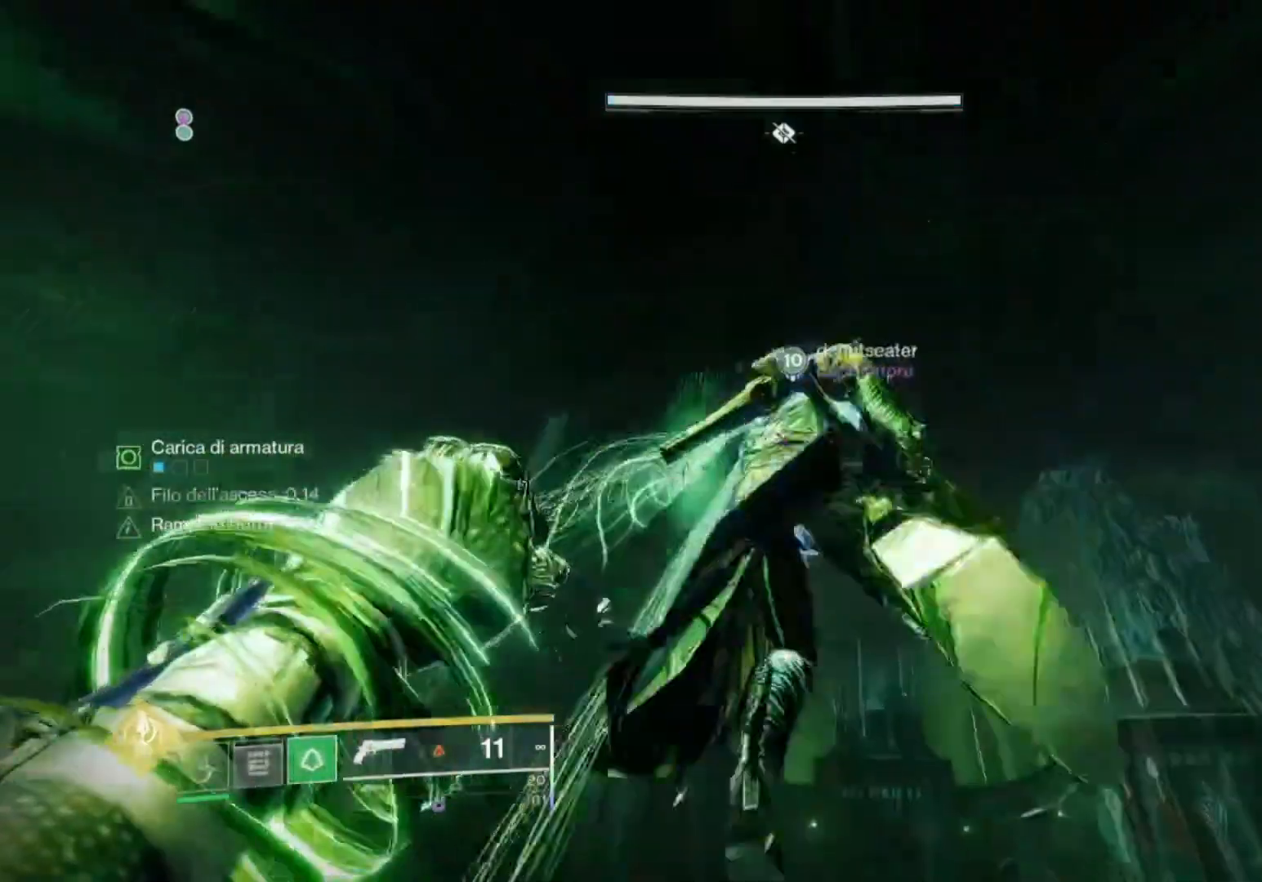
{"dt_ms": 500, "buttons": ["L1"], "left_stick": "up", "right_stick": "down", "events": []}